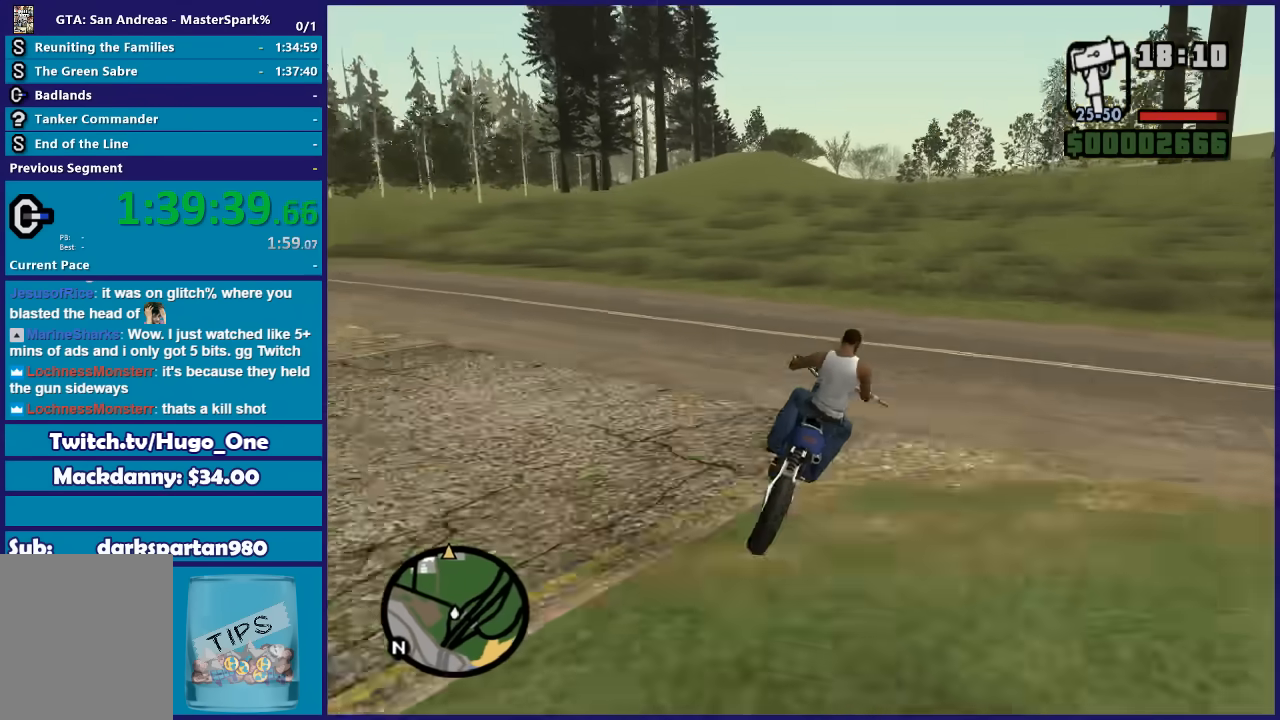
Gameplay with a controller (Xbox layout); each line is a JSON object with the inputs held at the frame after it. "button_events" lists button changes between this image and that frame as [ms after this image, input, new state], when the widget could be followed in between (sticks are given only as held states). This document gives stick clicks only as held states, not as events.
{"buttons": ["R2"], "left_stick": "up", "right_stick": "down", "button_events": []}
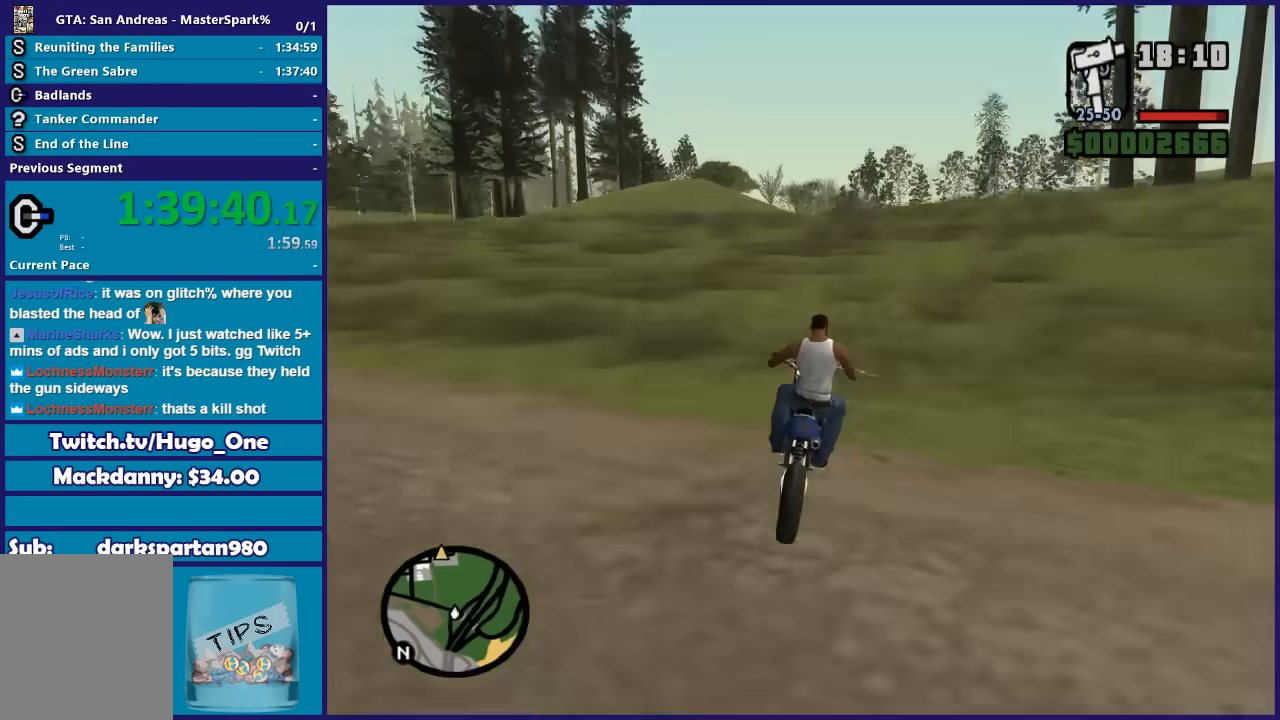
{"buttons": ["R2"], "left_stick": "up", "right_stick": "down", "button_events": []}
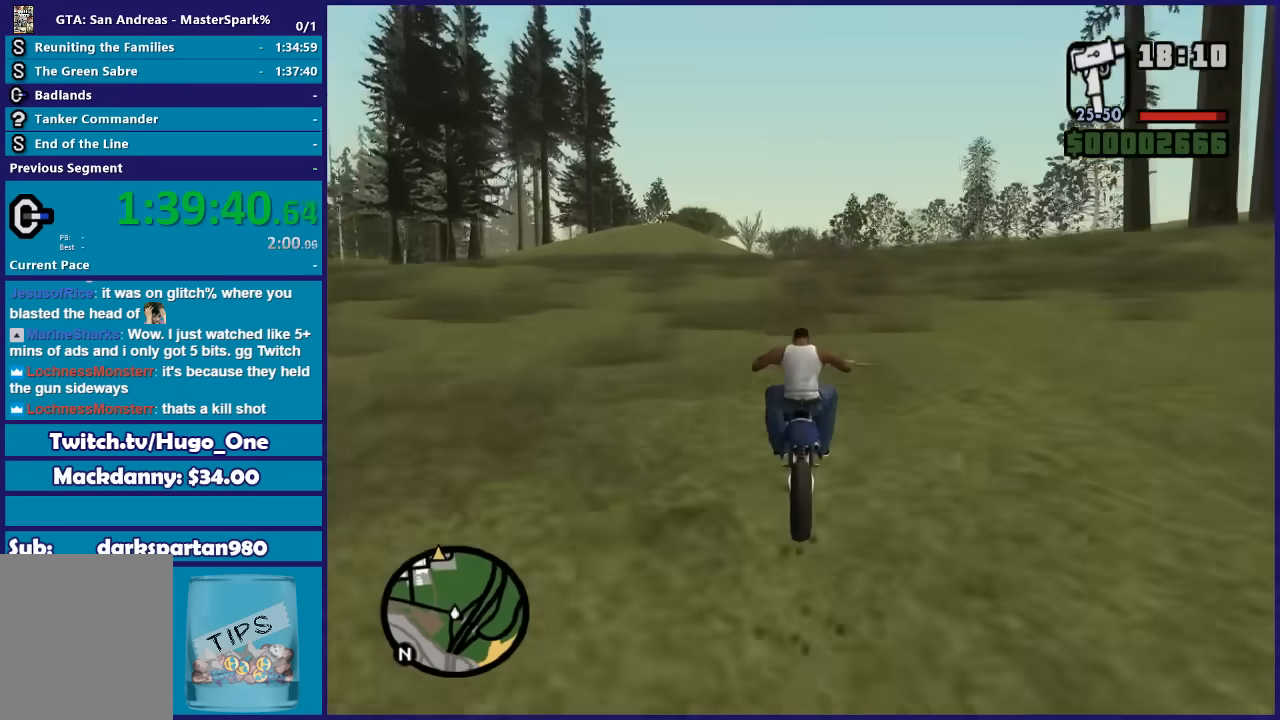
{"buttons": ["R2"], "left_stick": "up-right", "right_stick": "down", "button_events": []}
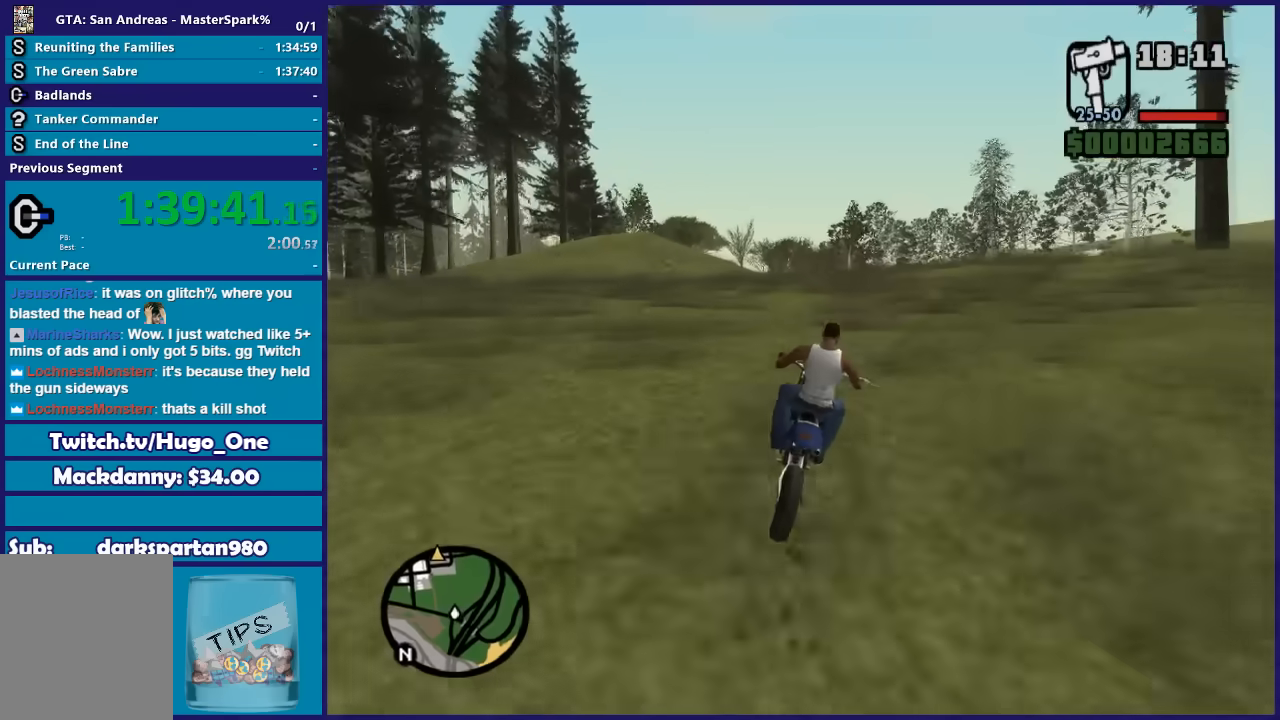
{"buttons": ["R2"], "left_stick": "up", "right_stick": "down", "button_events": []}
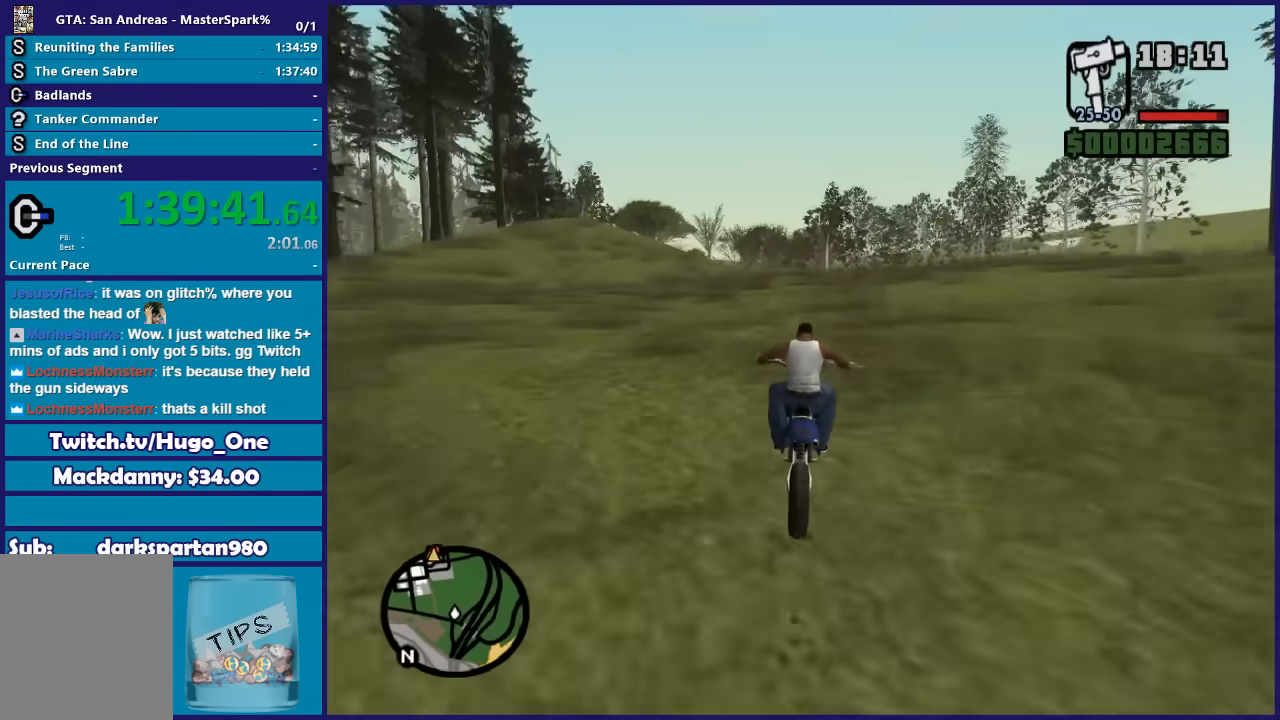
{"buttons": ["R2"], "left_stick": "center", "right_stick": "down", "button_events": []}
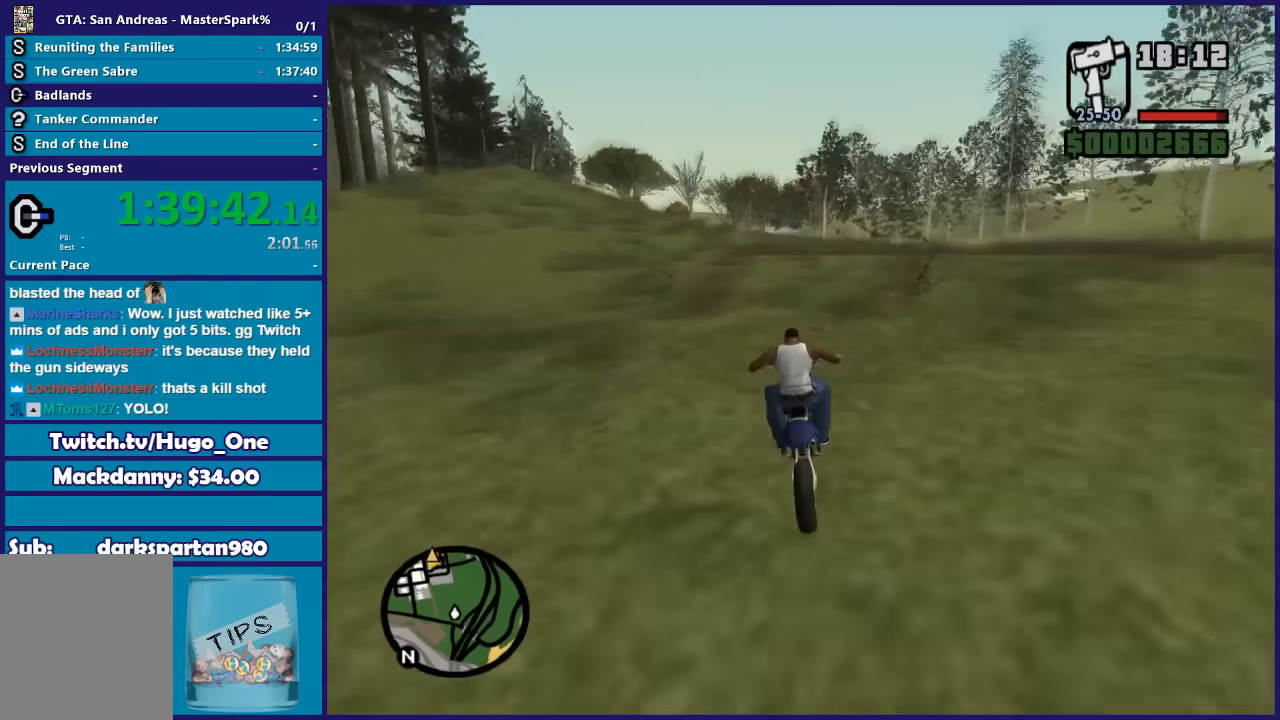
{"buttons": ["R2"], "left_stick": "up-left", "right_stick": "down", "button_events": []}
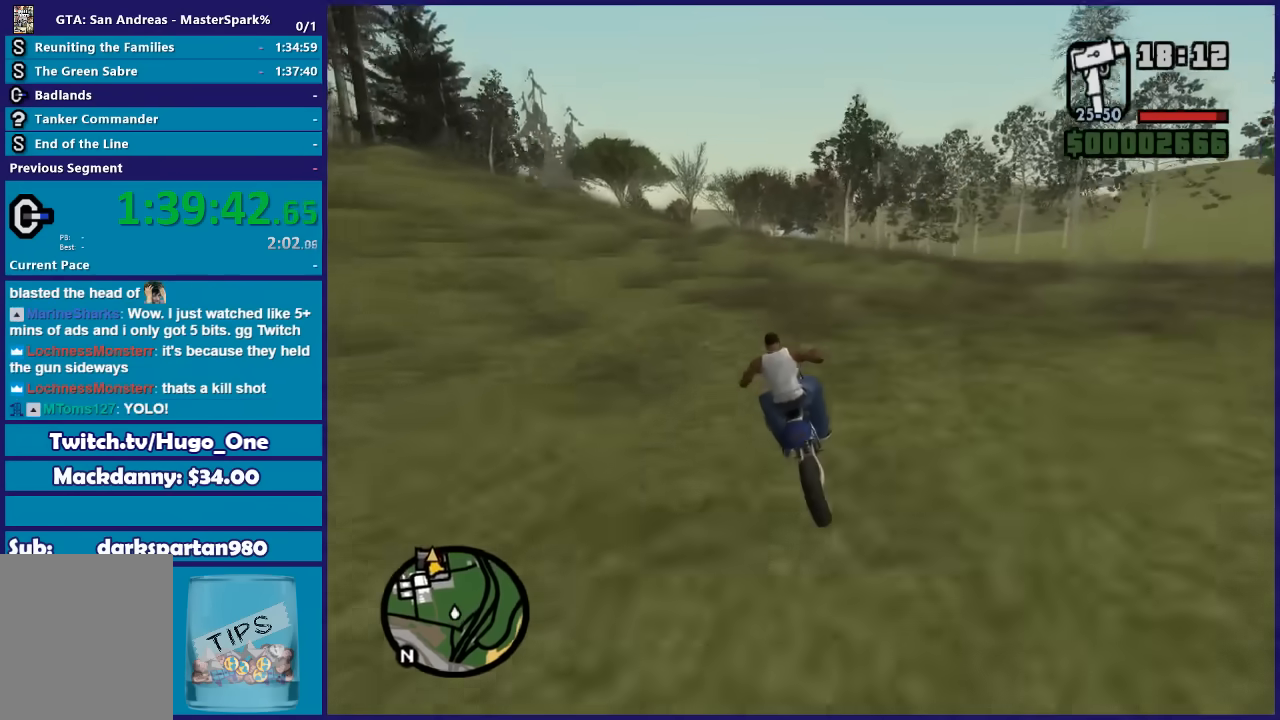
{"buttons": ["R2"], "left_stick": "right", "right_stick": "down", "button_events": []}
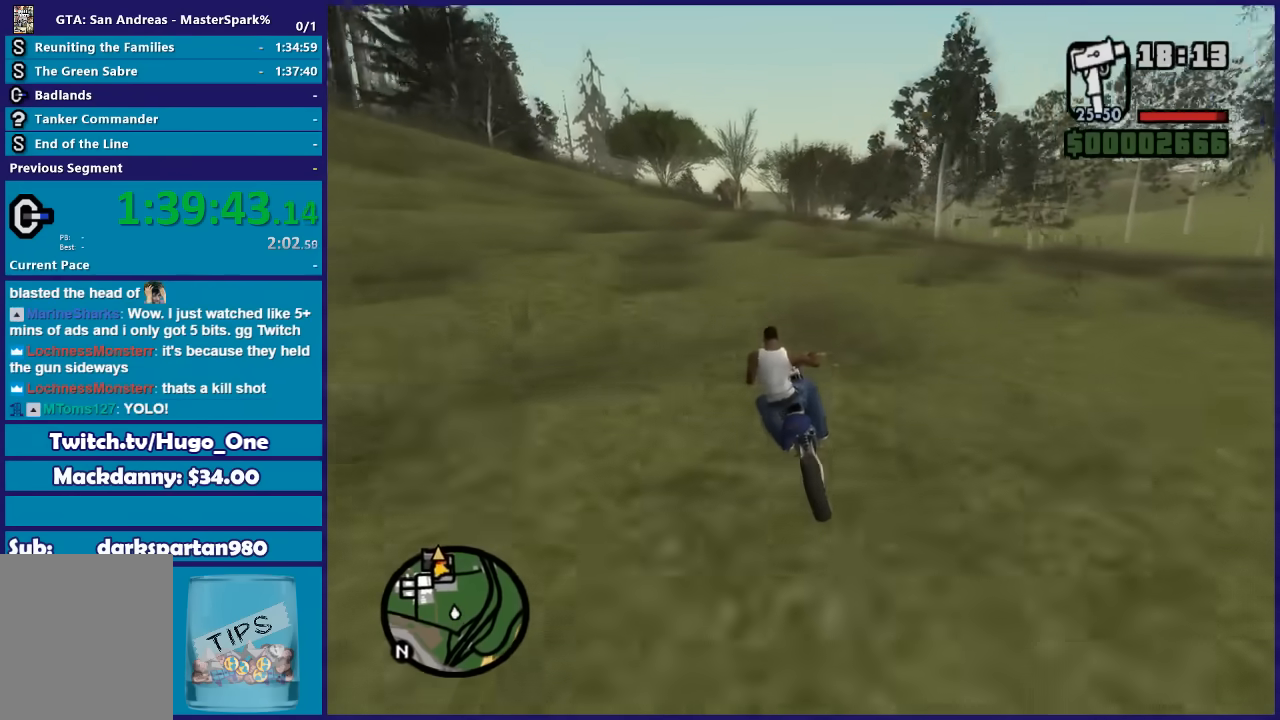
{"buttons": ["R2"], "left_stick": "up-left", "right_stick": "down", "button_events": []}
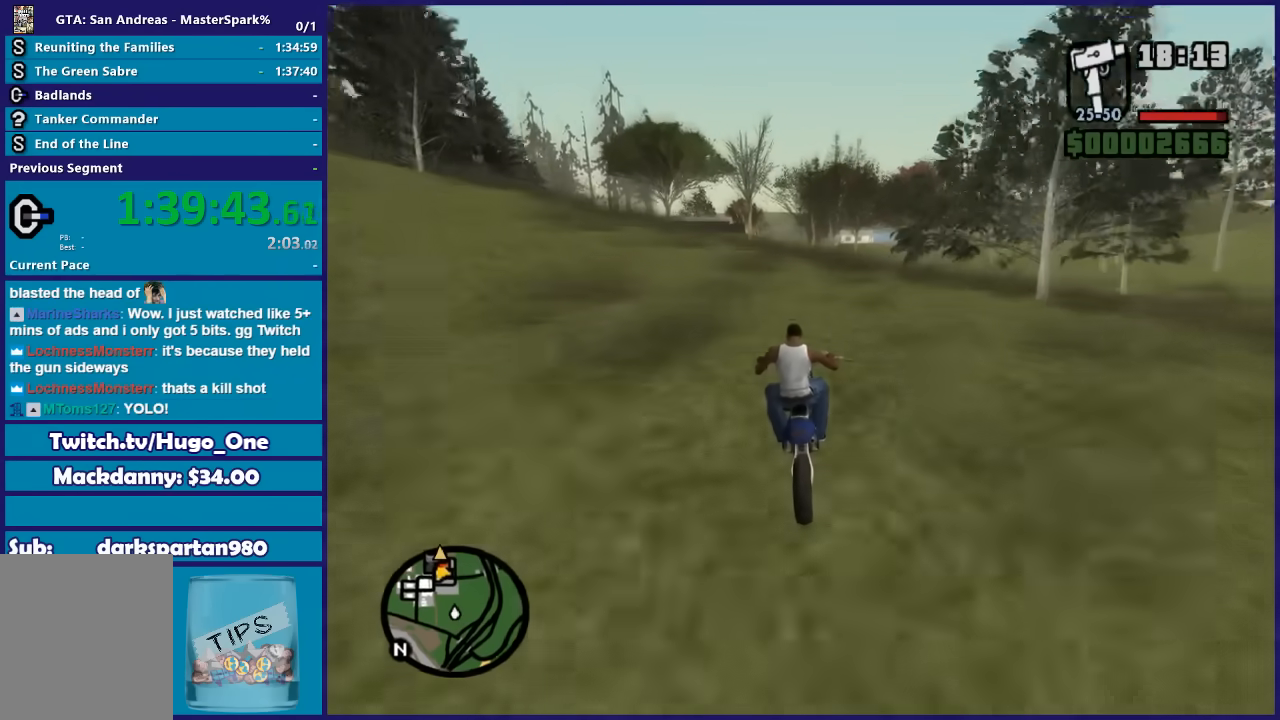
{"buttons": ["R2"], "left_stick": "center", "right_stick": "down", "button_events": []}
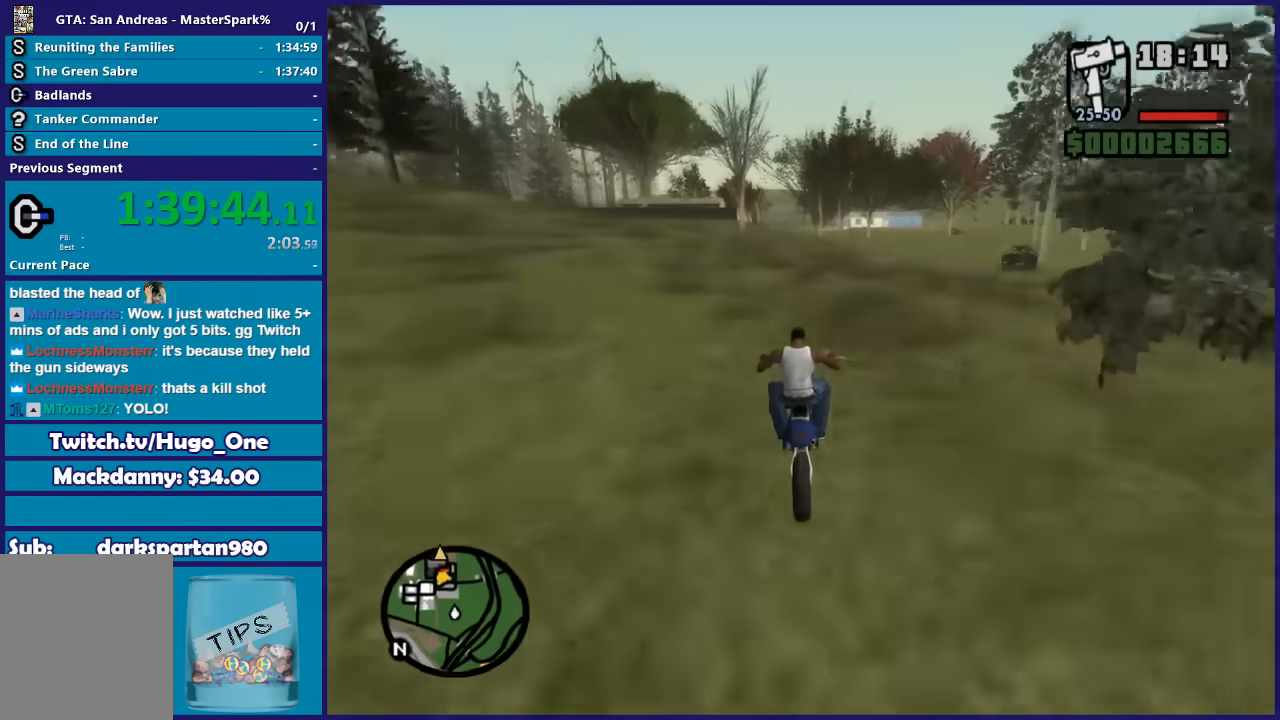
{"buttons": ["R2"], "left_stick": "up", "right_stick": "down", "button_events": []}
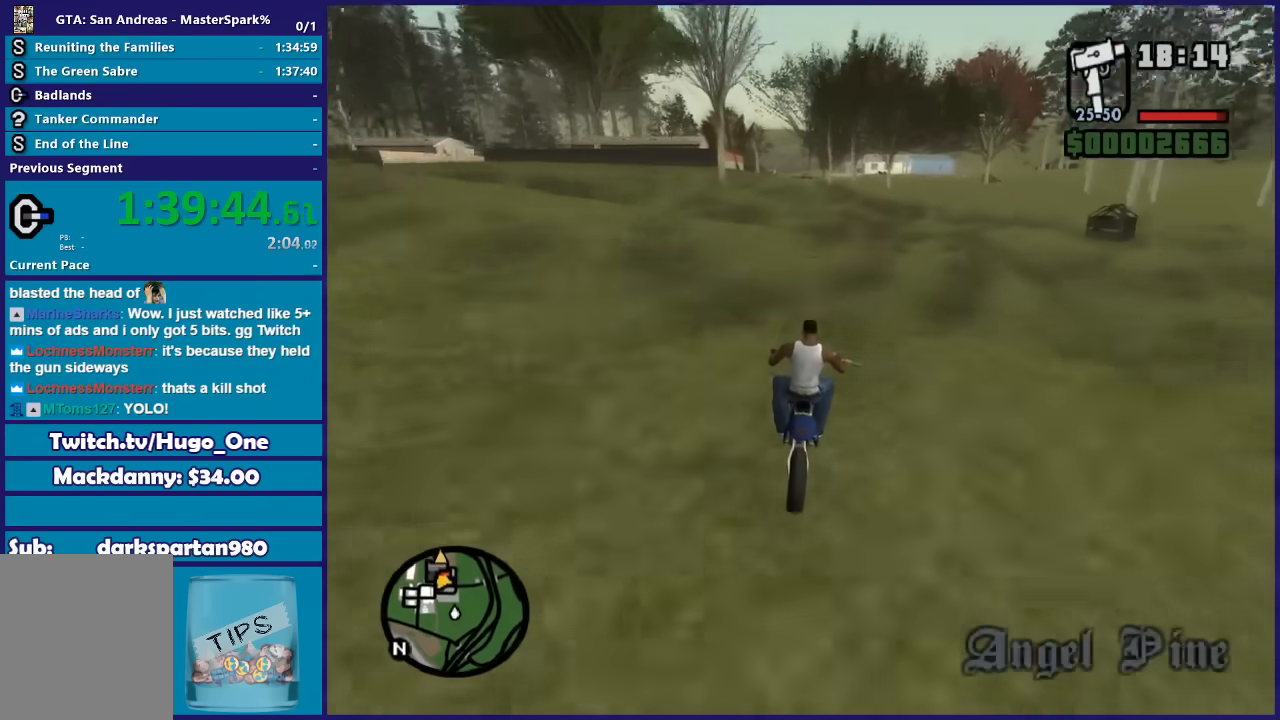
{"buttons": ["R2"], "left_stick": "up-left", "right_stick": "down-left", "button_events": []}
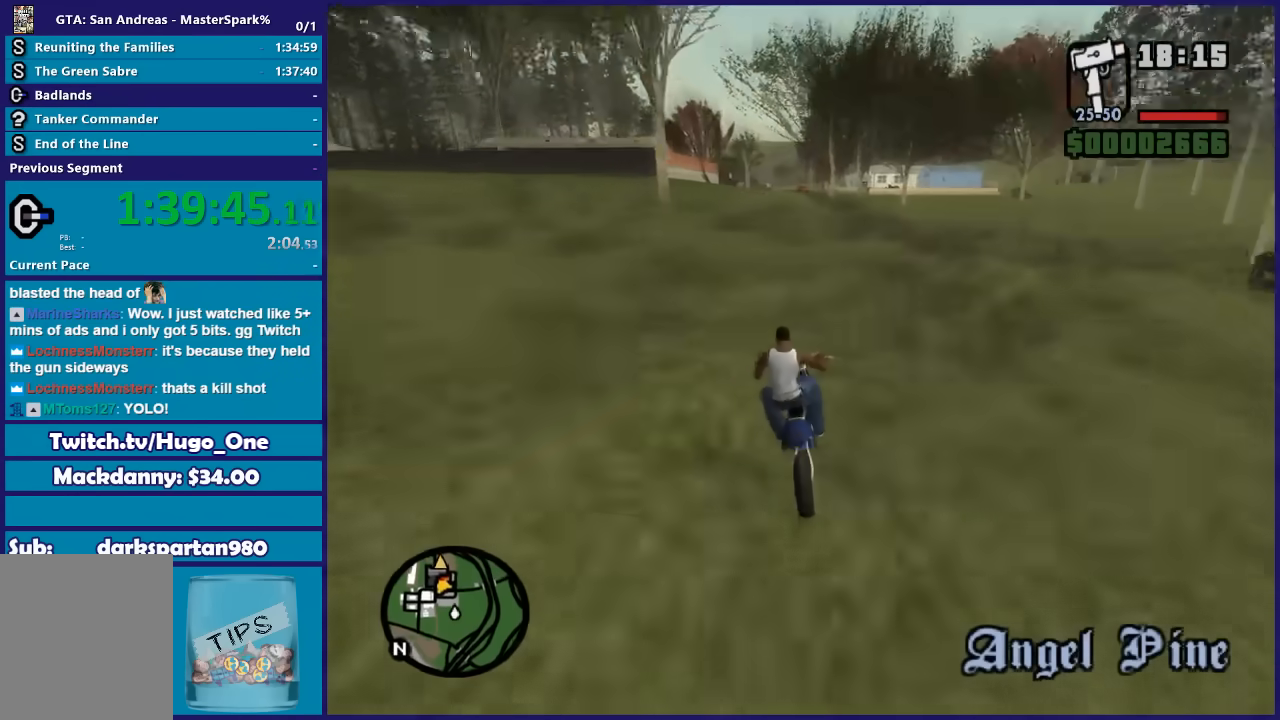
{"buttons": ["R2"], "left_stick": "up-left", "right_stick": "down-left", "button_events": []}
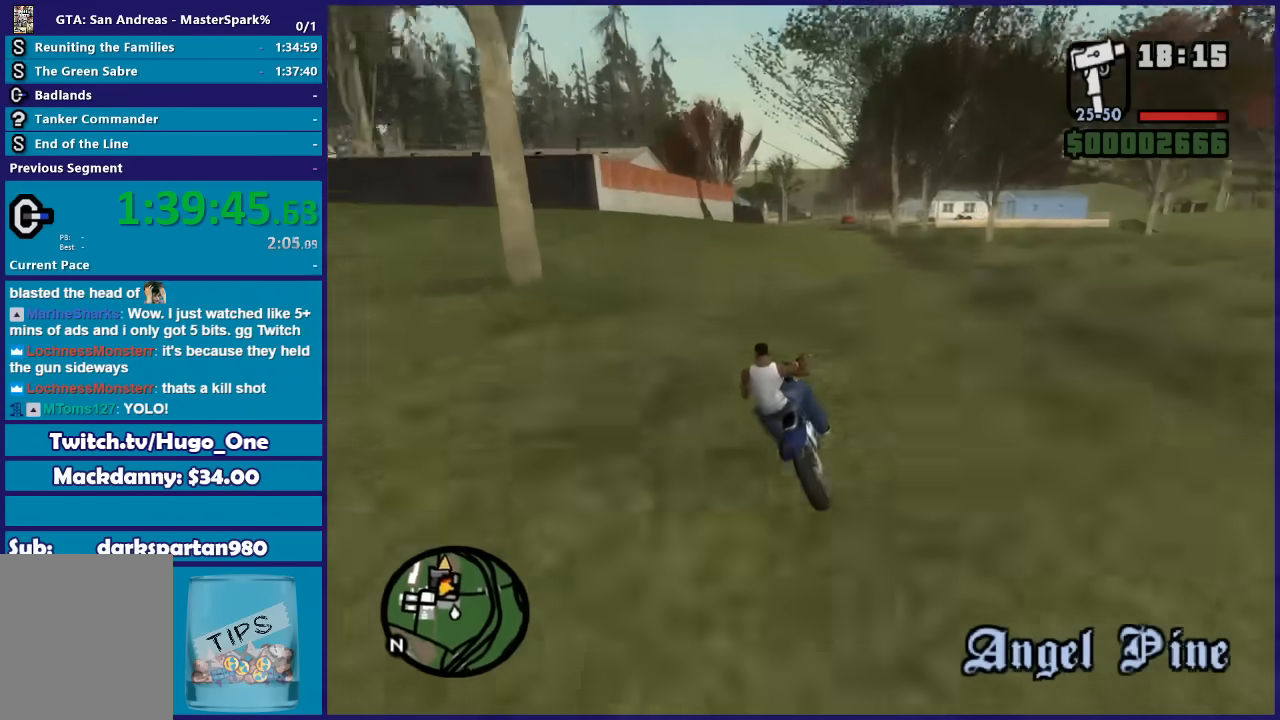
{"buttons": ["R2"], "left_stick": "right", "right_stick": "down-left", "button_events": []}
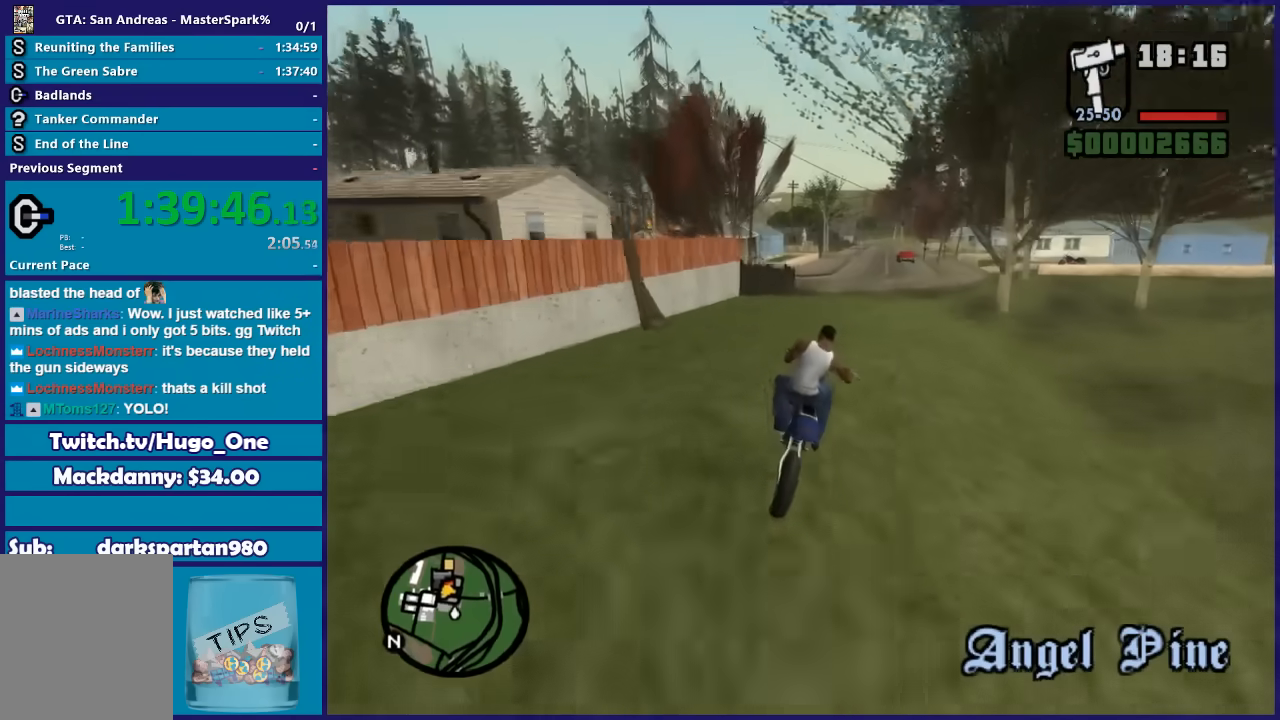
{"buttons": ["R2"], "left_stick": "right", "right_stick": "down", "button_events": []}
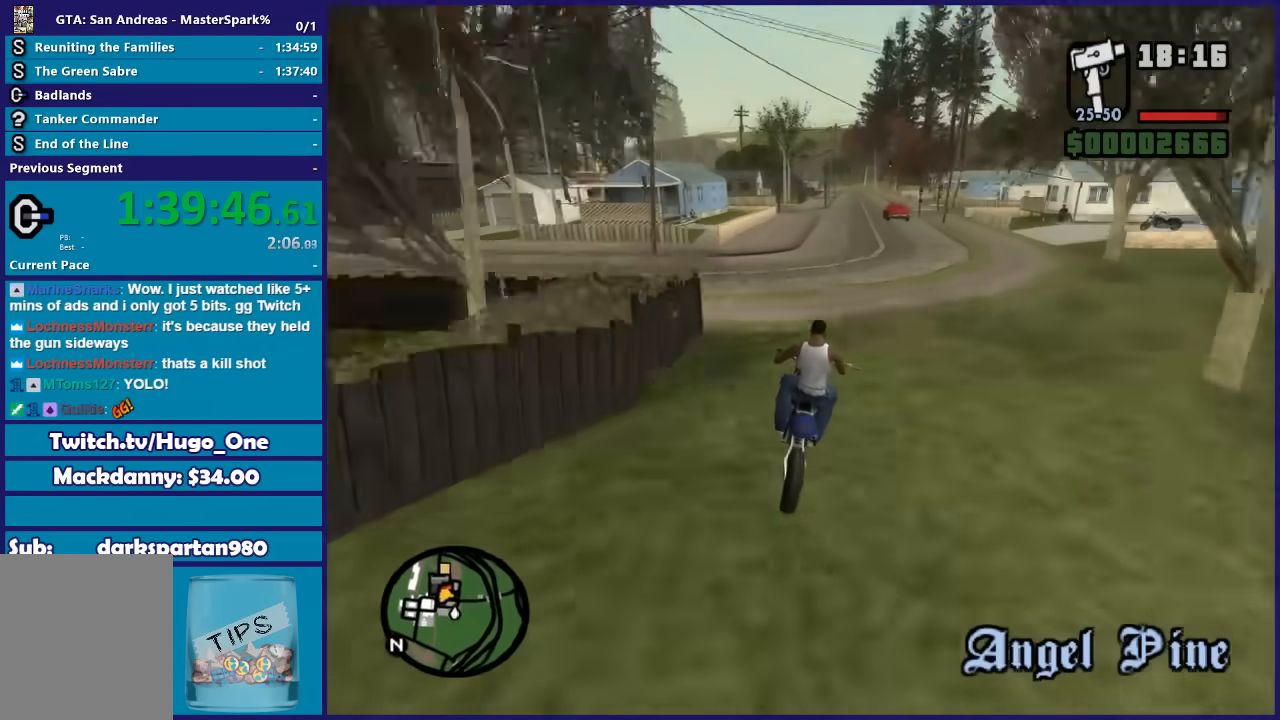
{"buttons": ["R2"], "left_stick": "right", "right_stick": "down", "button_events": []}
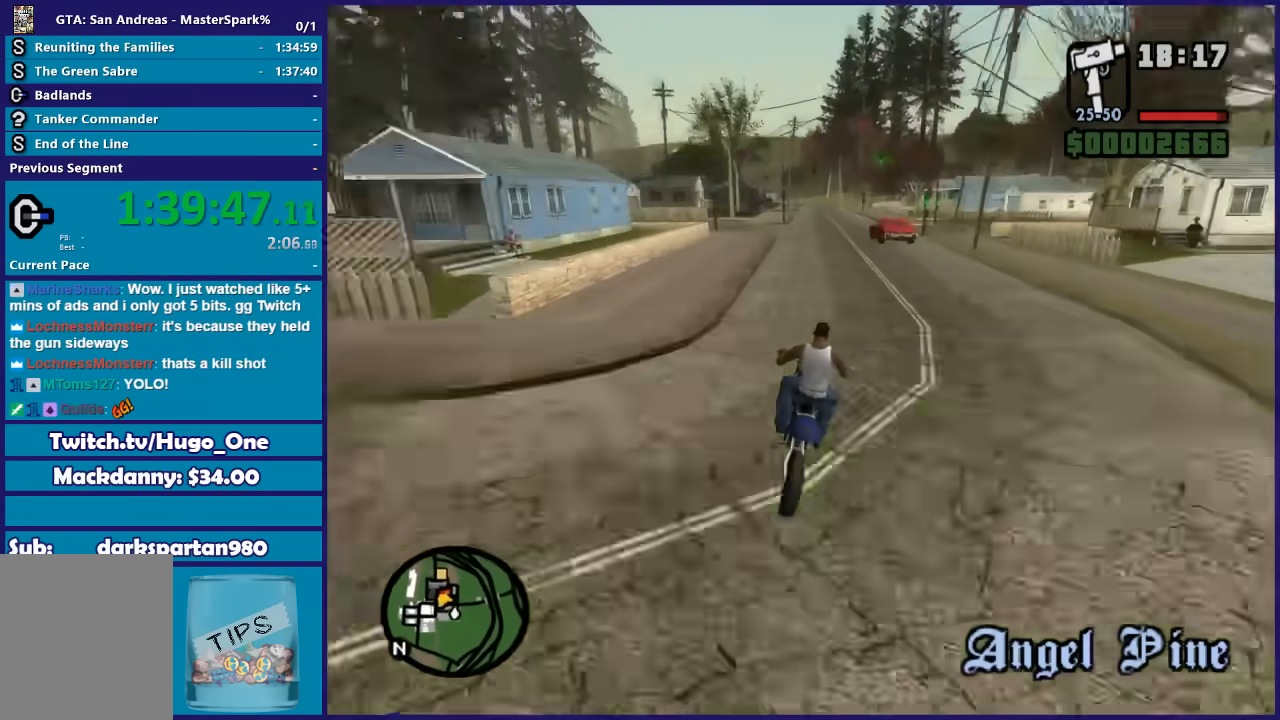
{"buttons": ["R2"], "left_stick": "center", "right_stick": "down", "button_events": []}
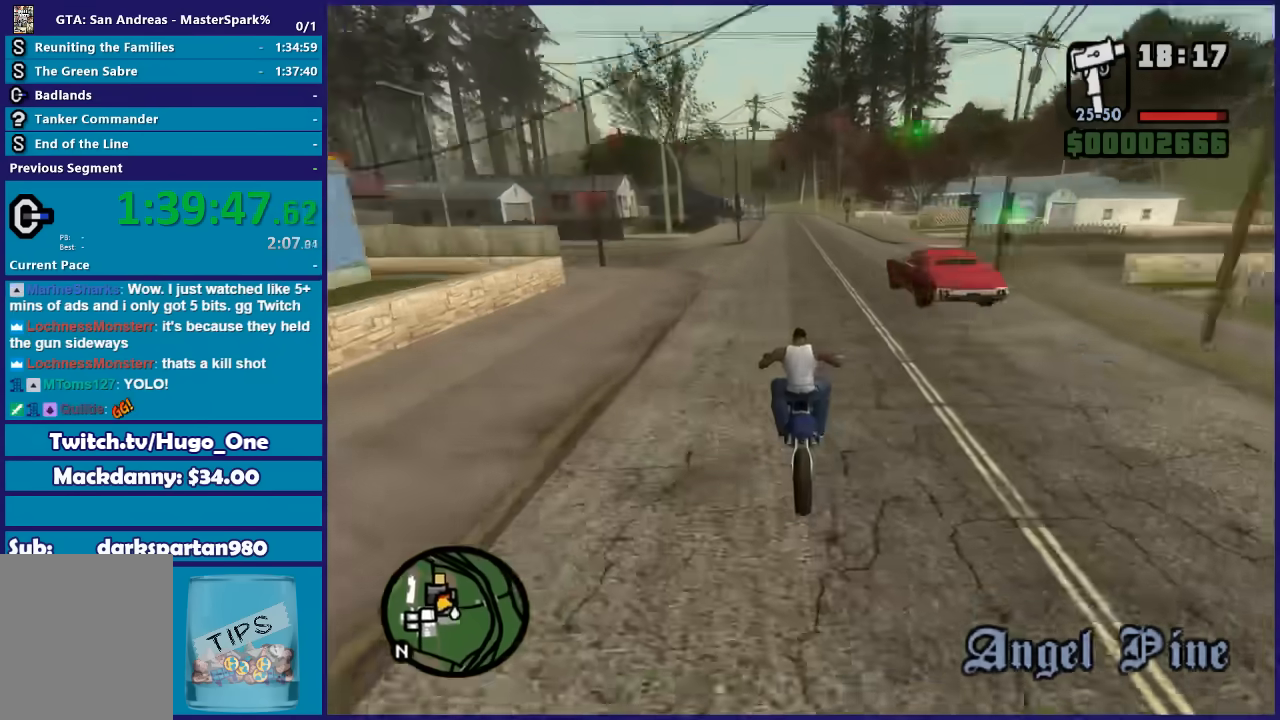
{"buttons": ["R2"], "left_stick": "up", "right_stick": "down", "button_events": []}
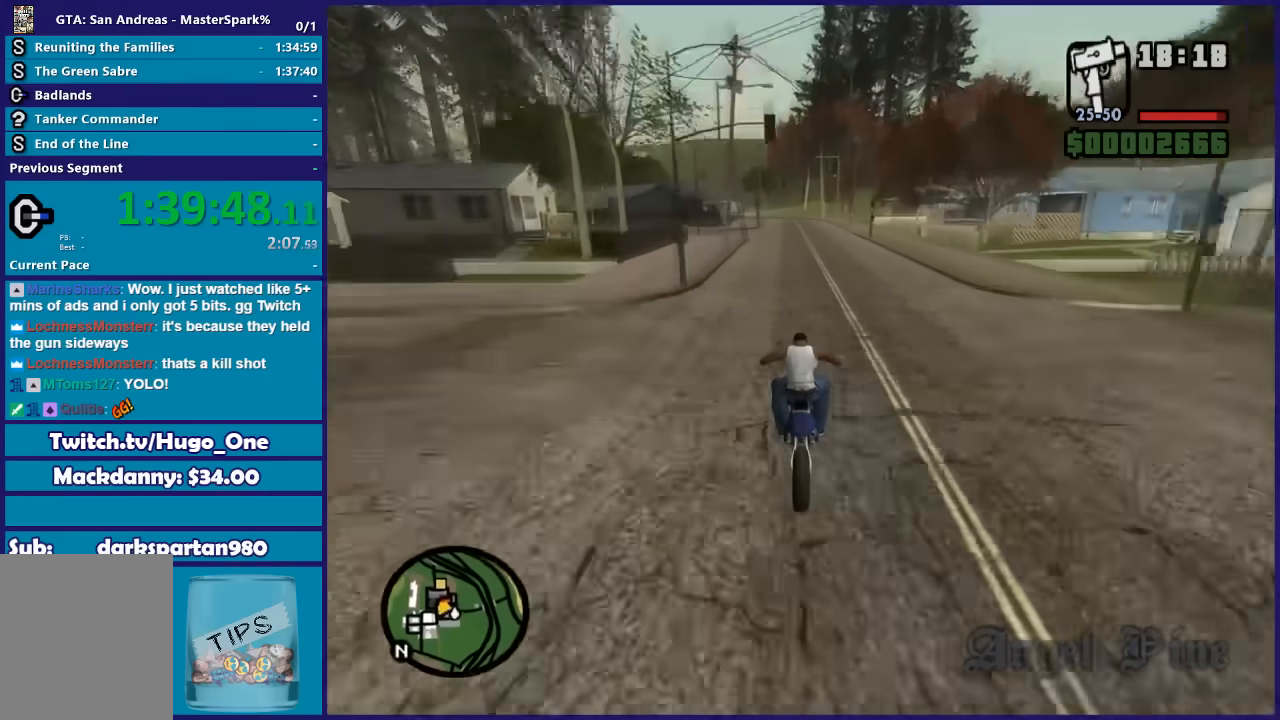
{"buttons": ["R2"], "left_stick": "up", "right_stick": "down-left", "button_events": []}
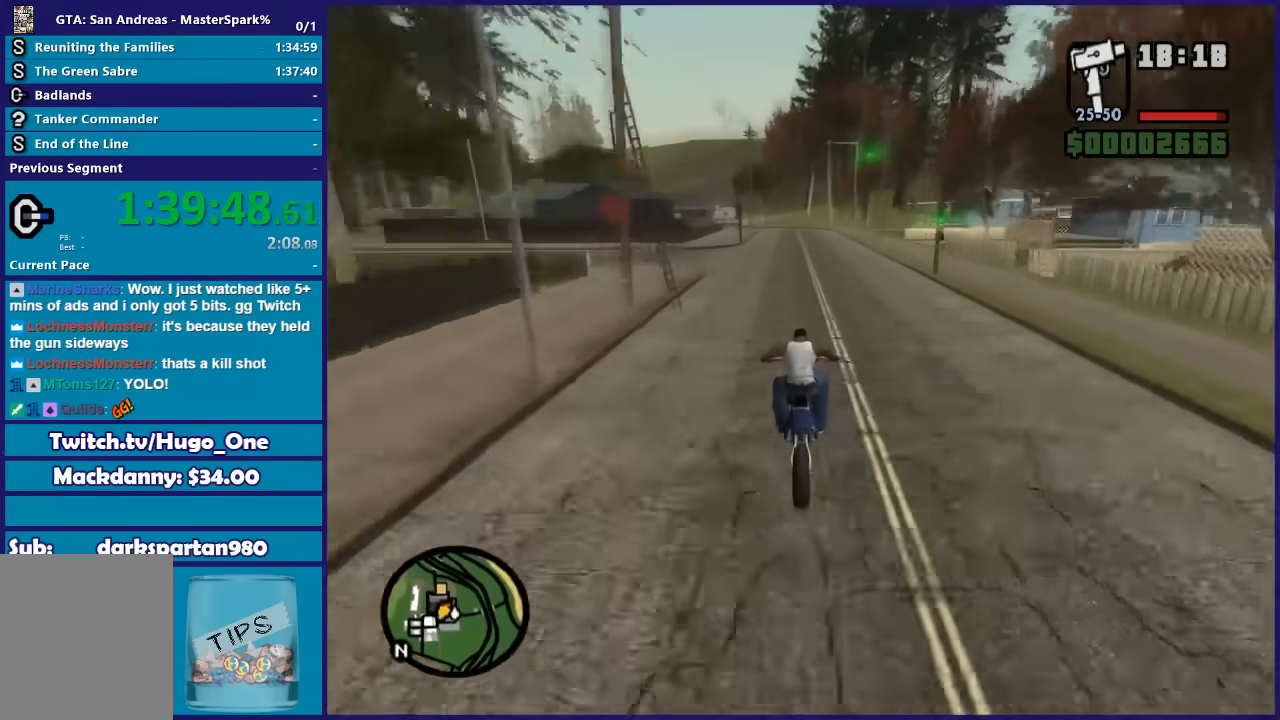
{"buttons": ["R2"], "left_stick": "up-left", "right_stick": "down-left", "button_events": []}
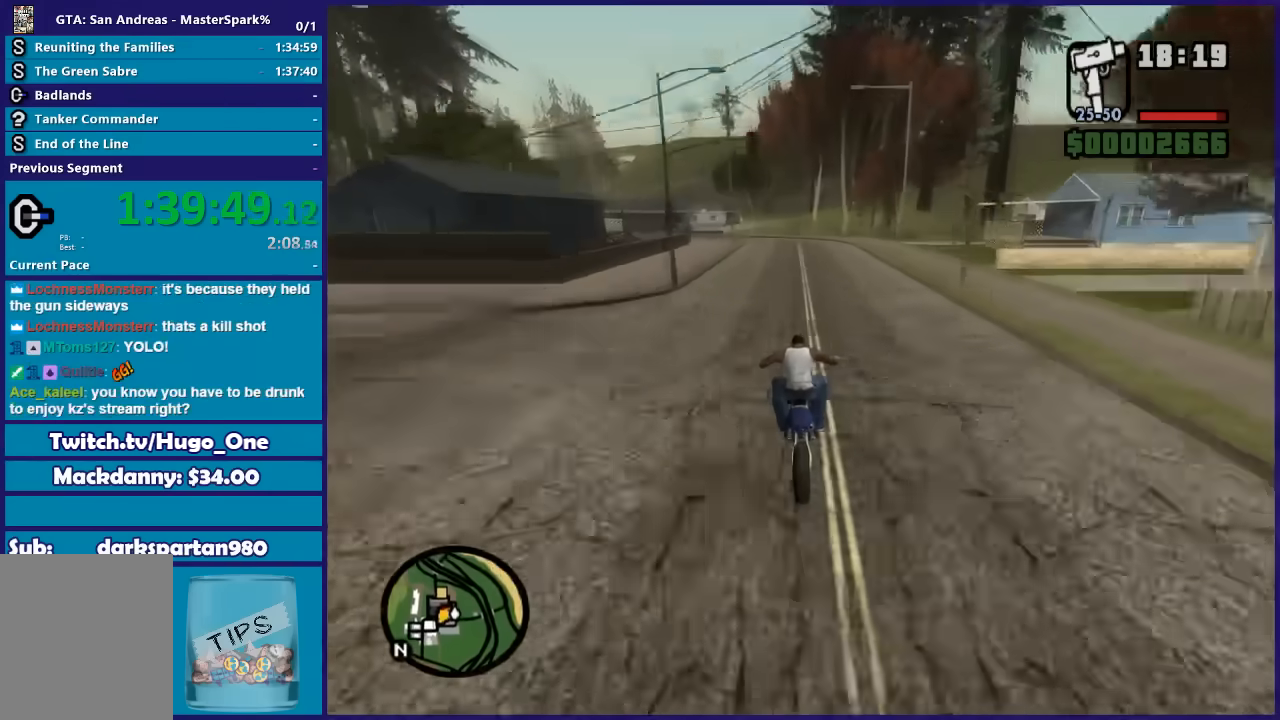
{"buttons": ["R2"], "left_stick": "up-left", "right_stick": "down-left", "button_events": []}
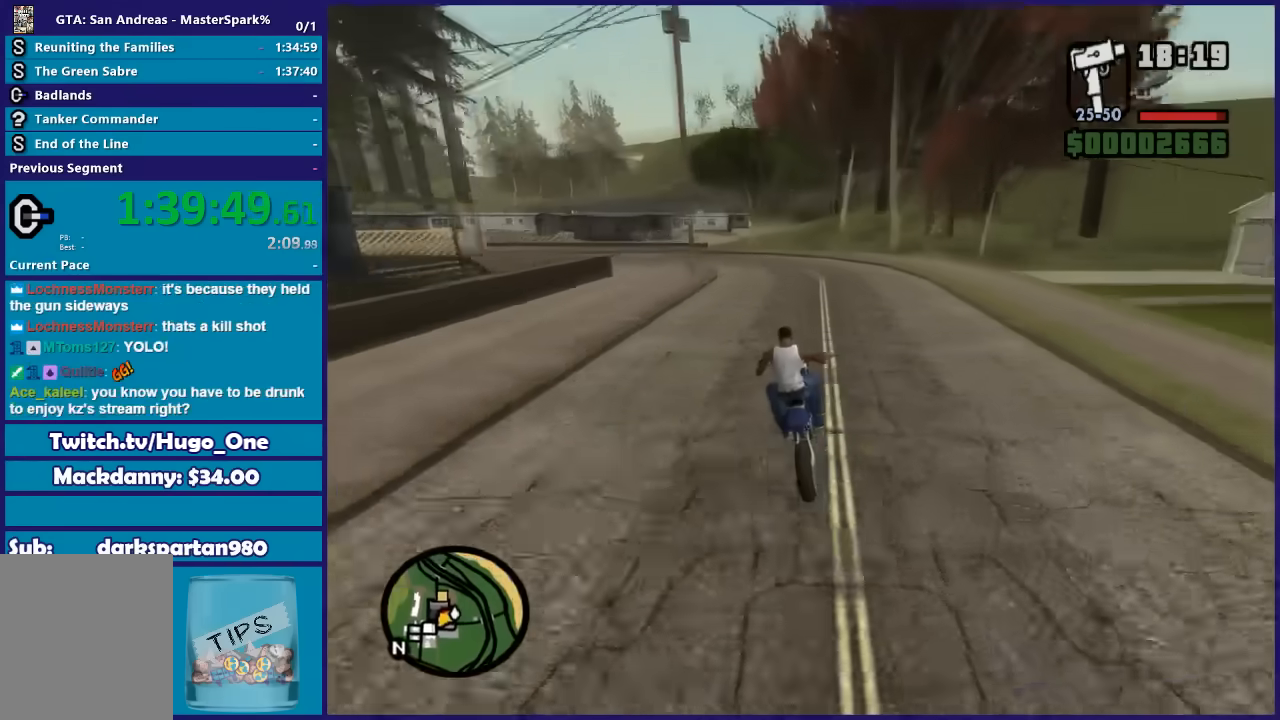
{"buttons": [], "left_stick": "center", "right_stick": "down-left", "button_events": [[200, "R2", "up"], [300, "L2", "down"], [467, "L2", "up"]]}
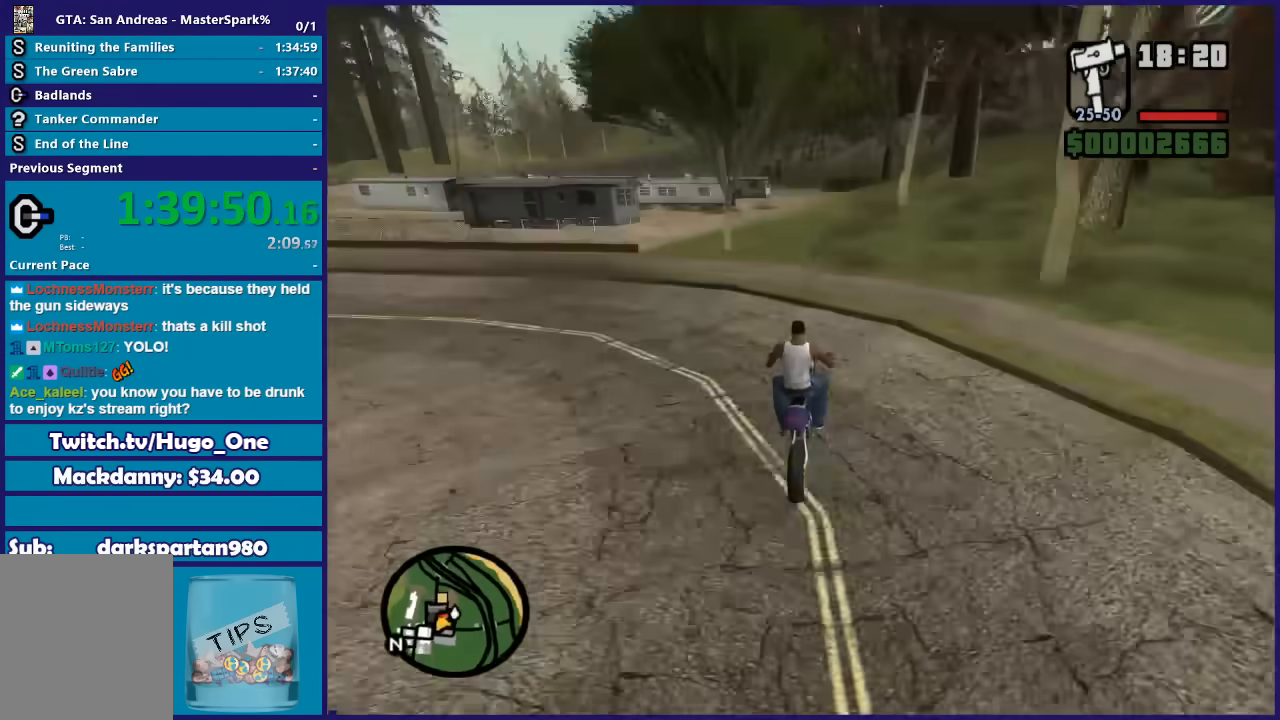
{"buttons": [], "left_stick": "left", "right_stick": "down-left", "button_events": [[66, "L2", "down"], [200, "L2", "up"]]}
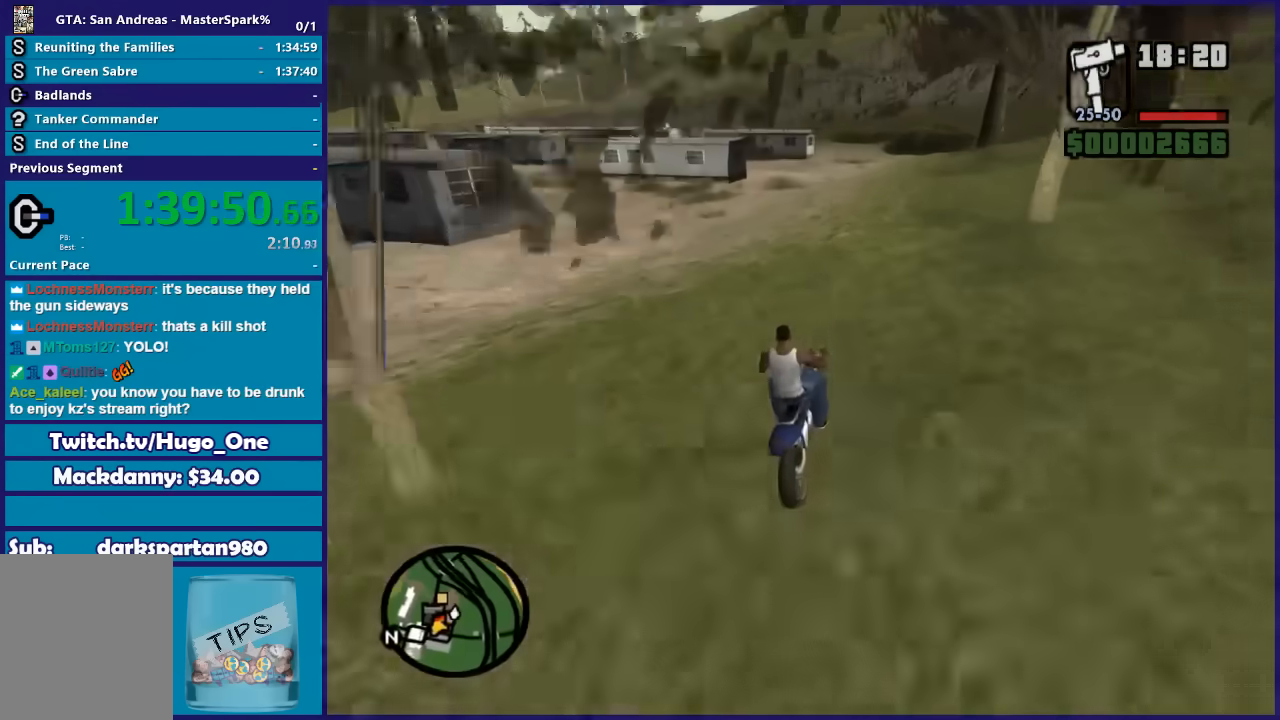
{"buttons": [], "left_stick": "center", "right_stick": "down-left", "button_events": []}
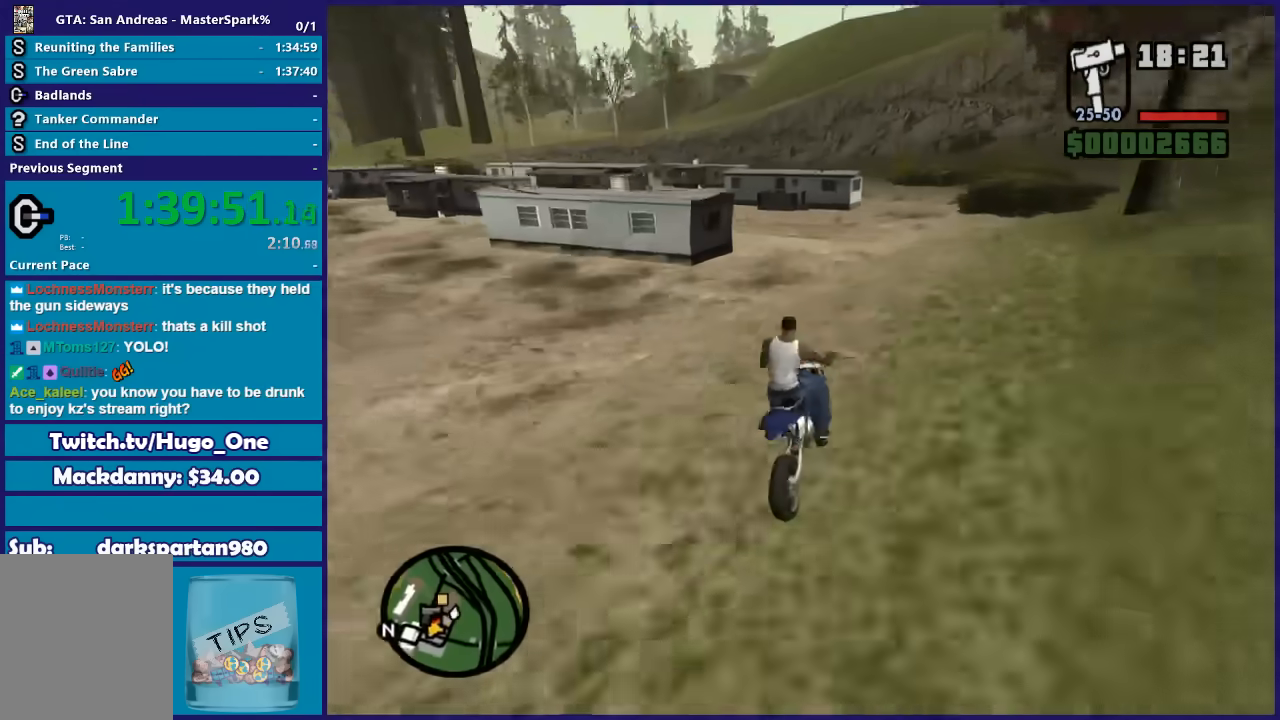
{"buttons": ["L2"], "left_stick": "left", "right_stick": "down-left", "button_events": [[133, "L2", "down"]]}